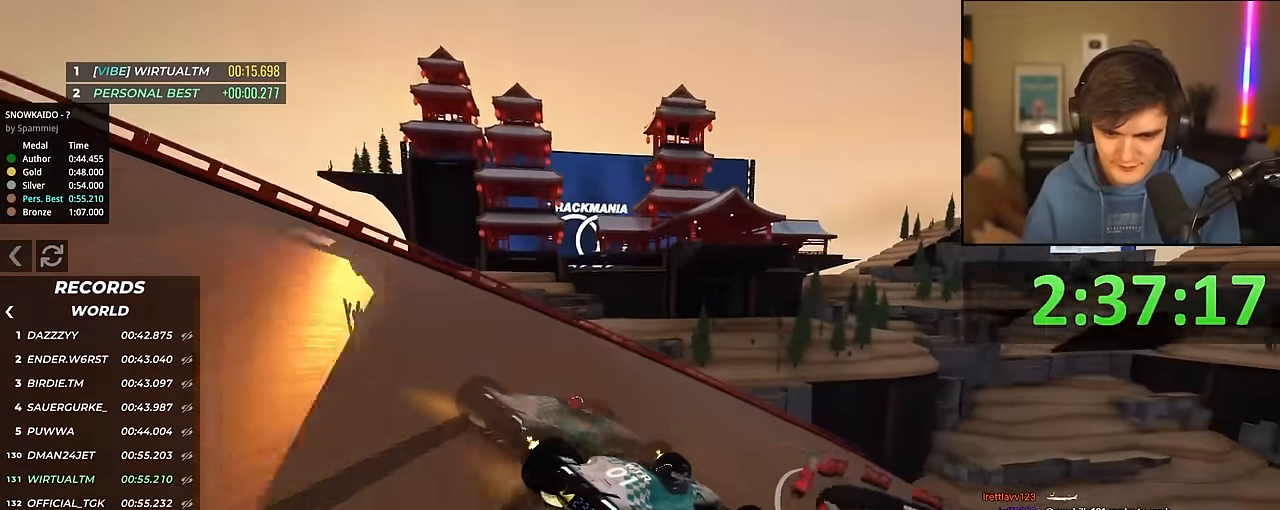
Gameplay with keyboard; each line is a JSON object with the keys held at the frame after it. "events" lists presses ("down") and releases ("up") of "brake", "down", "left", "right" and "up" between this image and that frame as [ms after this image, input, new state], when the widget could be followed in between. No other keys are recorded. Mouse input is not recorded. Key names are as the overlay labels them; some are game actions (e.g. jump) rather than physical keys.
{"keys": ["up"], "events": [[467, "right", "up"]]}
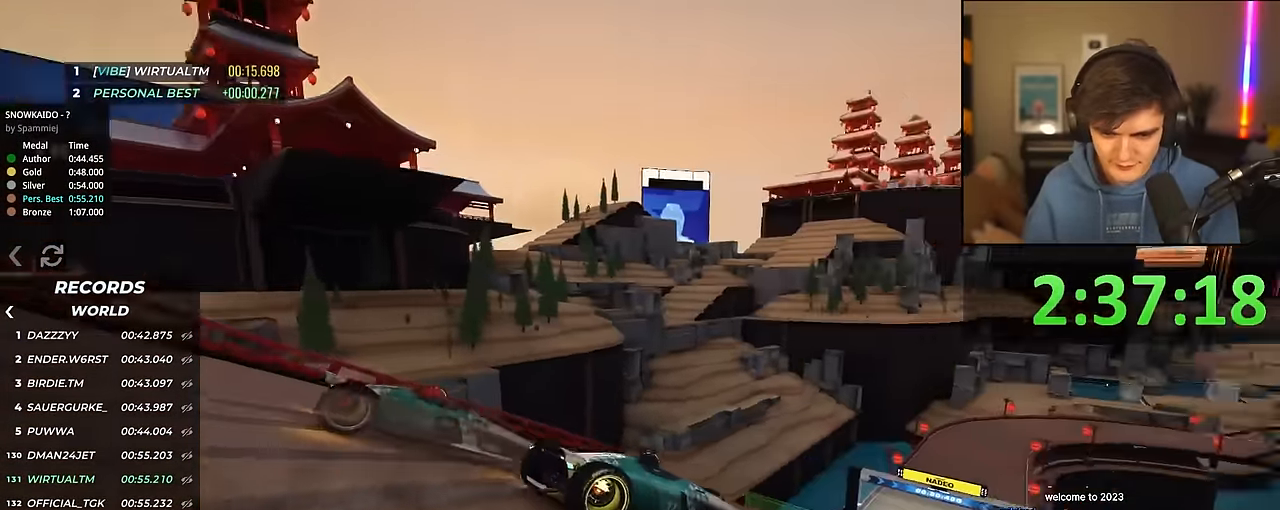
{"keys": ["left", "up"], "events": [[67, "left", "down"], [200, "left", "up"], [433, "left", "down"]]}
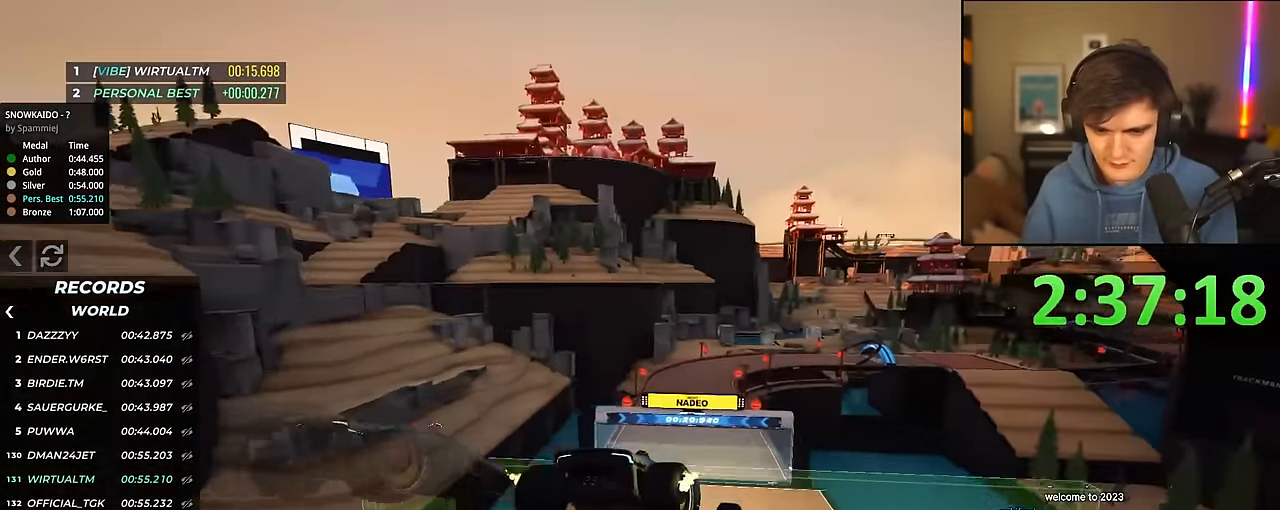
{"keys": ["up"], "events": [[300, "left", "up"]]}
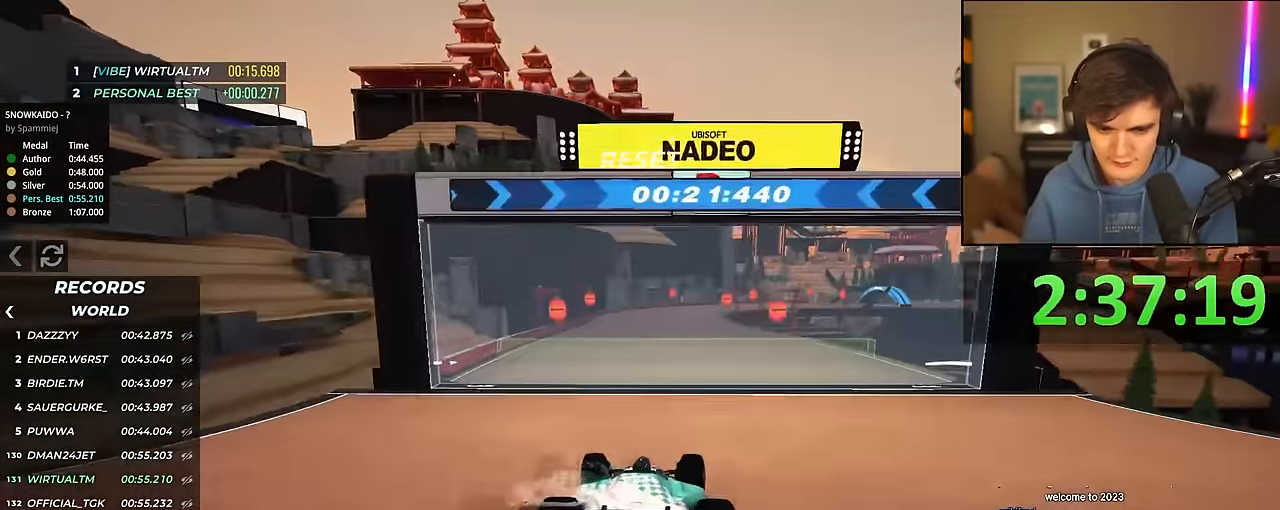
{"keys": ["up"], "events": [[100, "right", "down"], [133, "right", "up"]]}
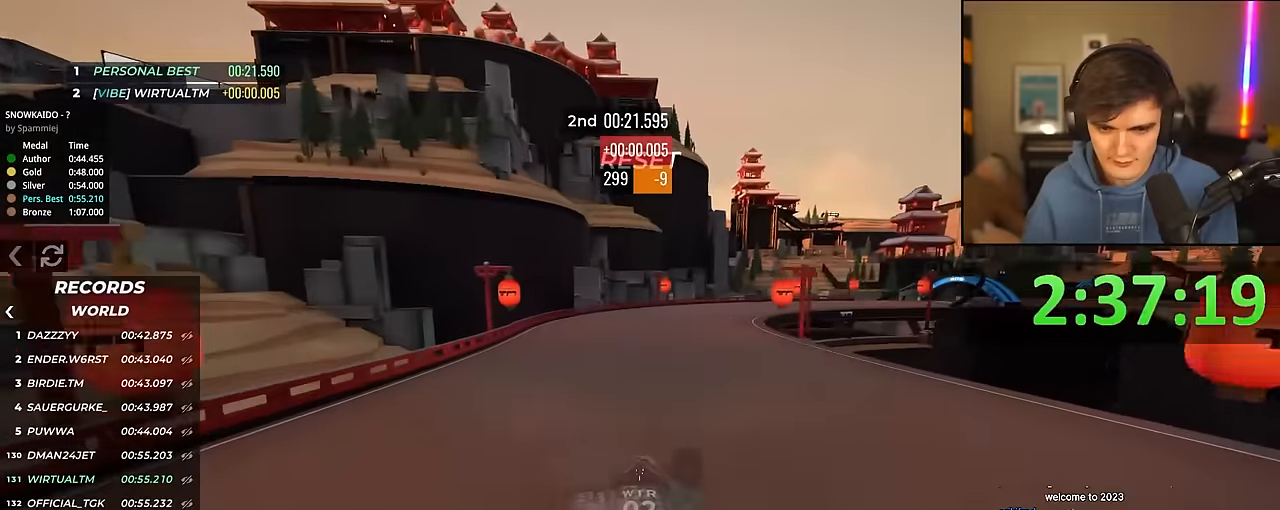
{"keys": ["up"], "events": [[117, "right", "down"], [250, "right", "up"], [384, "right", "down"], [484, "right", "up"]]}
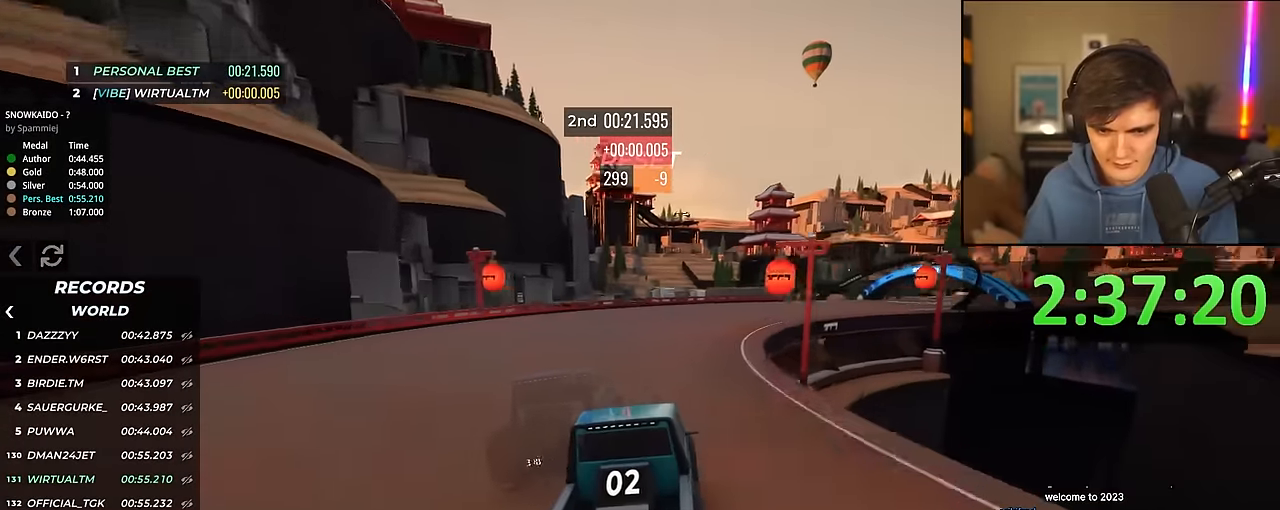
{"keys": ["right", "up"], "events": [[134, "right", "down"], [367, "right", "up"], [400, "right", "down"]]}
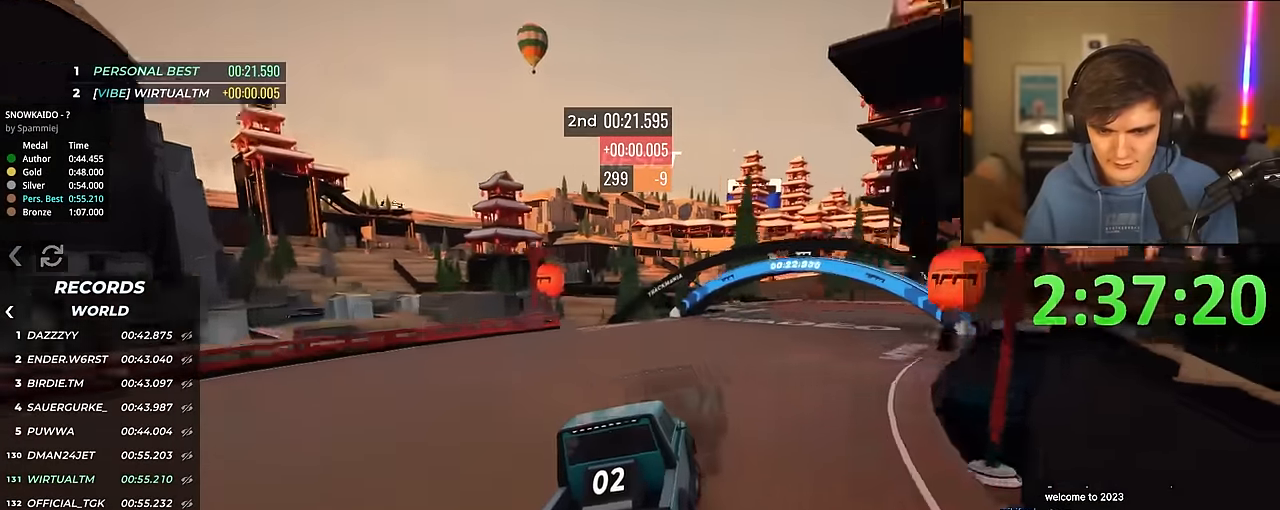
{"keys": ["up"], "events": [[100, "right", "up"], [234, "right", "down"], [334, "right", "up"], [417, "left", "down"], [467, "left", "up"]]}
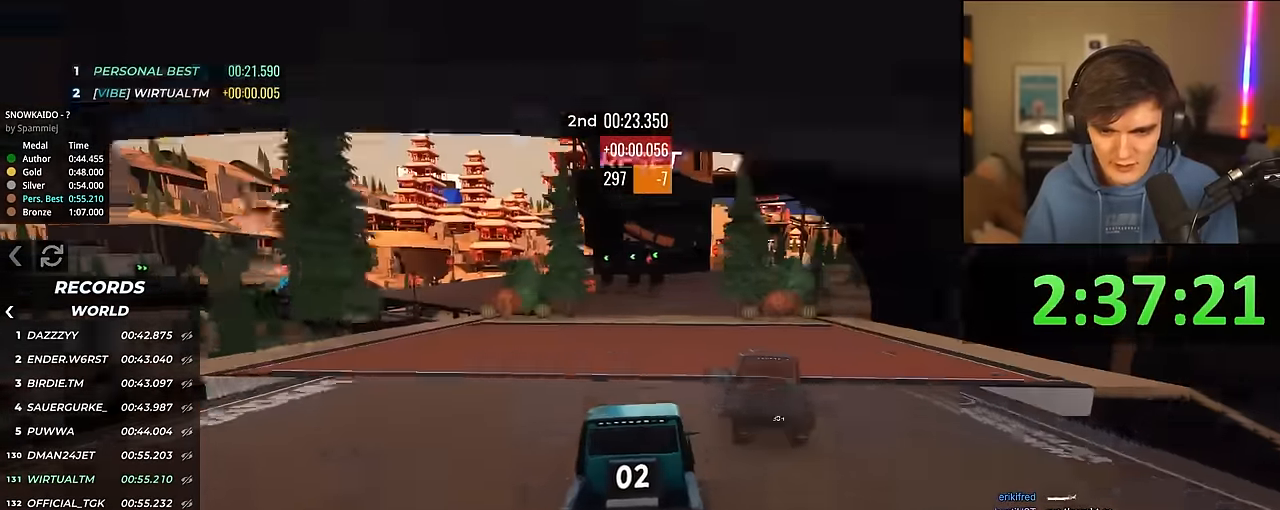
{"keys": ["up"], "events": [[150, "right", "down"], [250, "right", "up"]]}
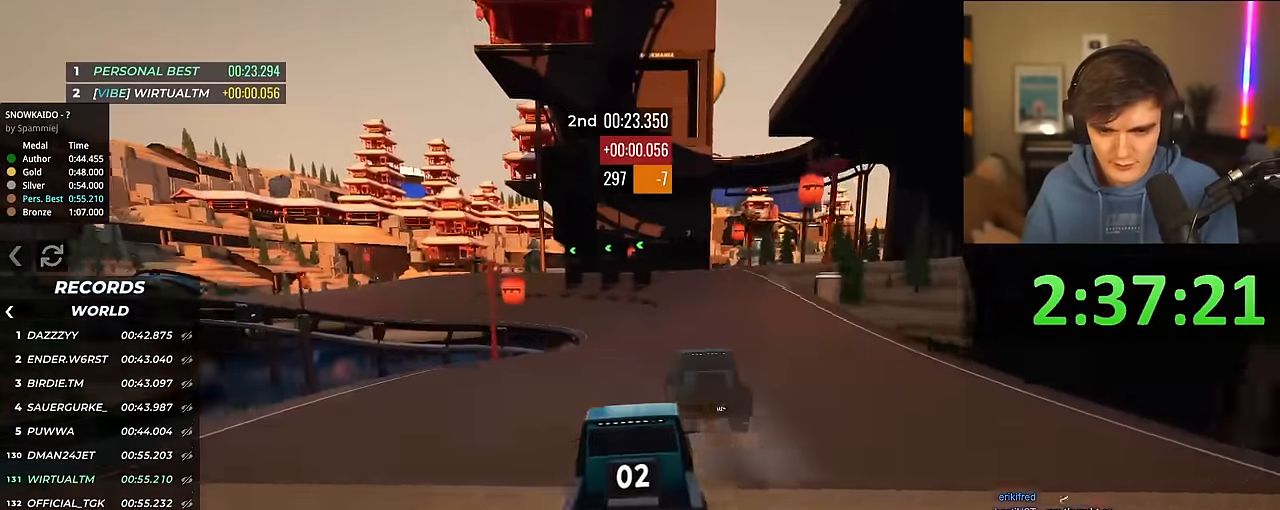
{"keys": ["up"], "events": [[167, "left", "down"], [217, "left", "up"]]}
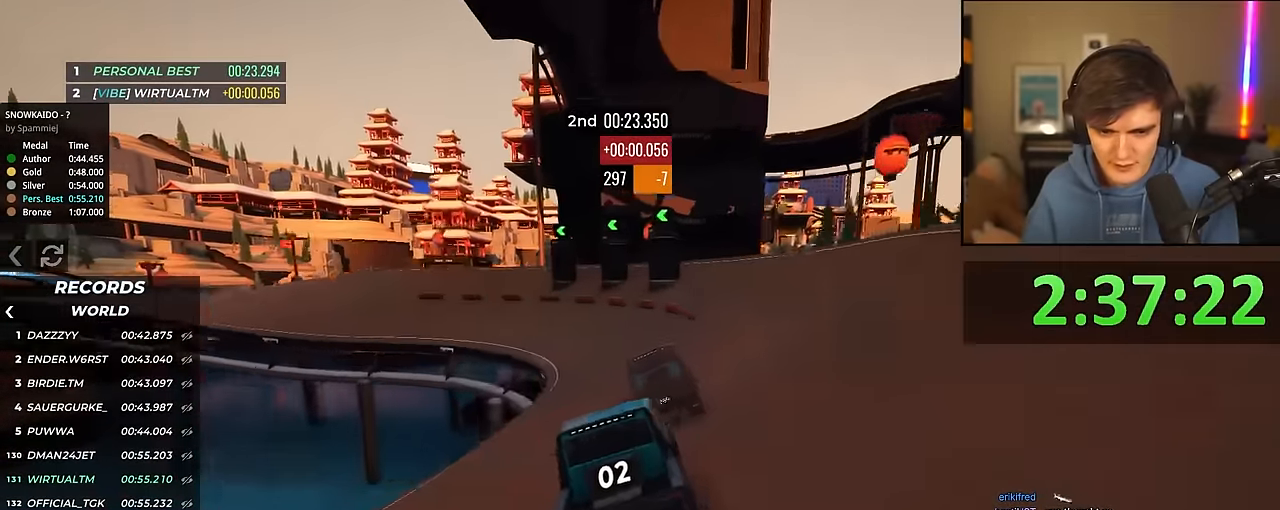
{"keys": ["up"], "events": [[100, "left", "down"], [184, "left", "up"], [334, "left", "down"], [467, "left", "up"]]}
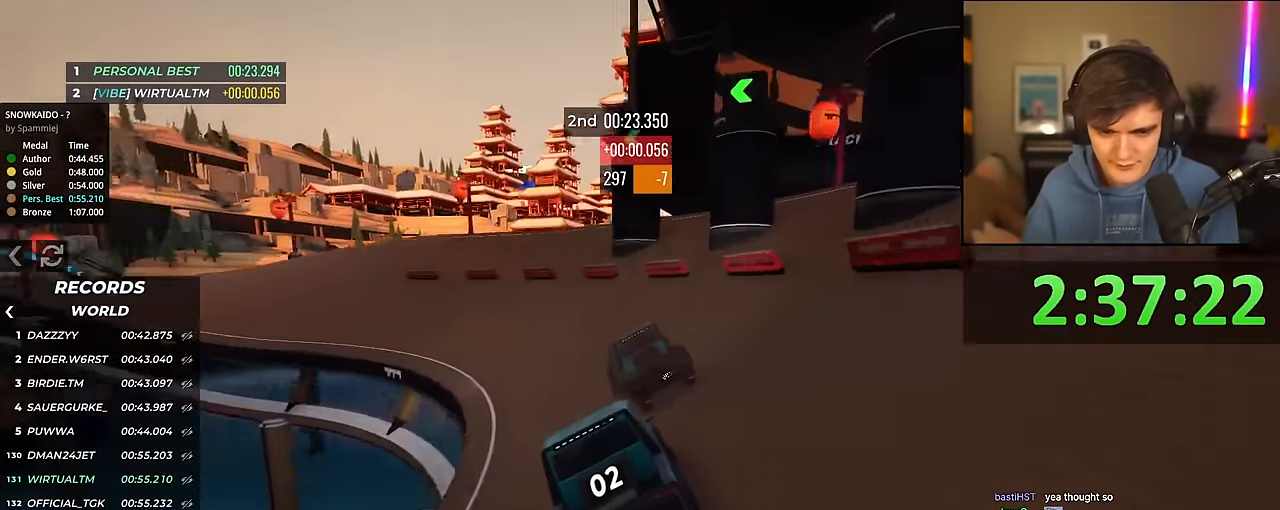
{"keys": ["left", "up"], "events": [[67, "left", "down"], [150, "left", "up"], [200, "left", "down"], [384, "left", "up"], [484, "left", "down"]]}
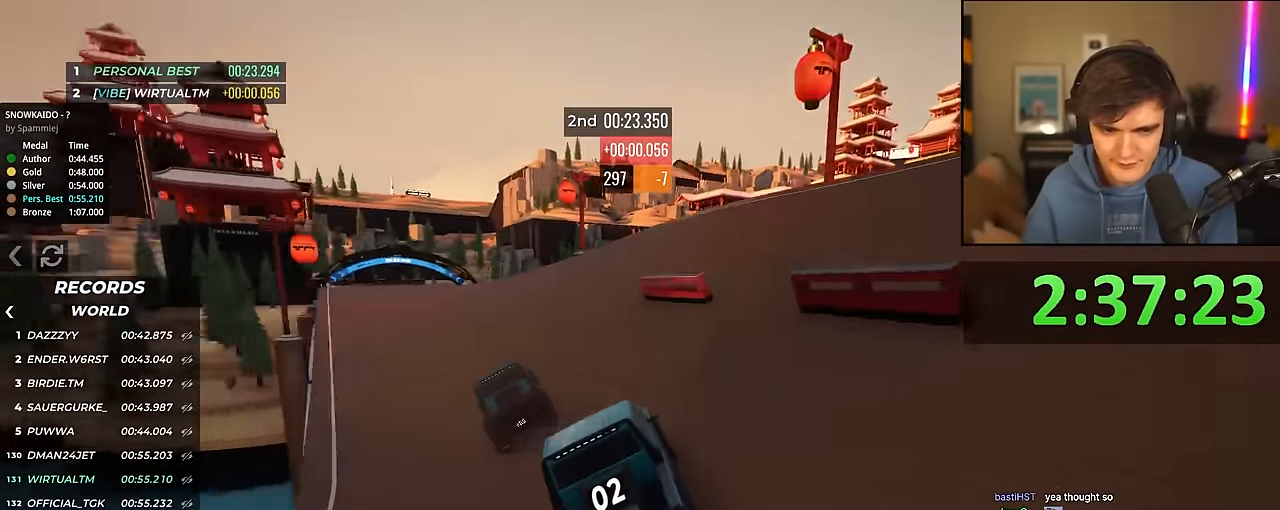
{"keys": ["up"], "events": [[84, "left", "up"], [167, "left", "down"], [267, "left", "up"]]}
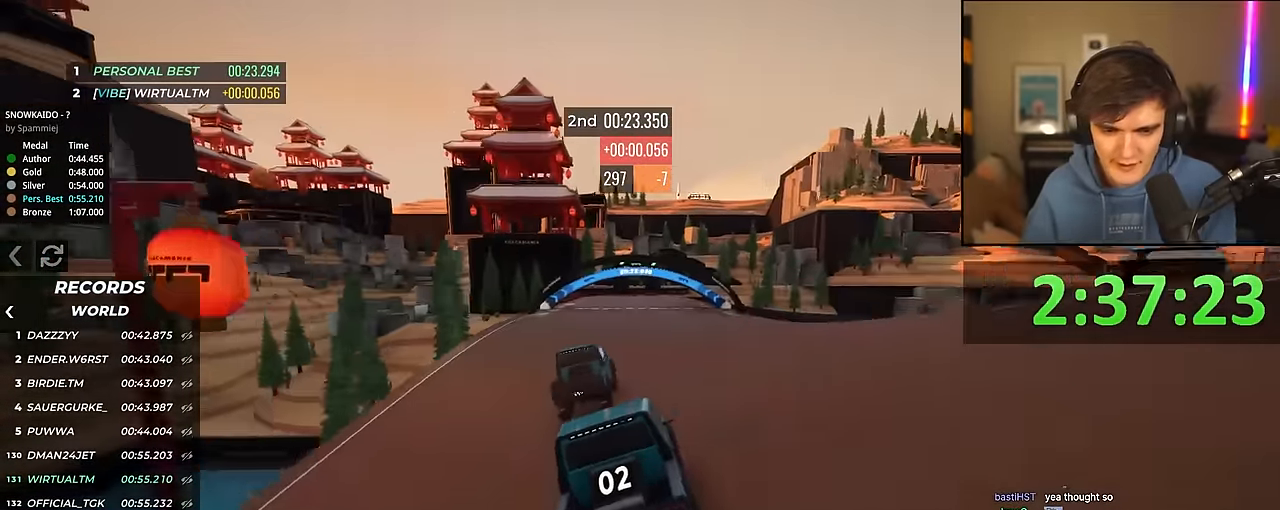
{"keys": ["up"], "events": [[50, "right", "down"], [100, "right", "up"]]}
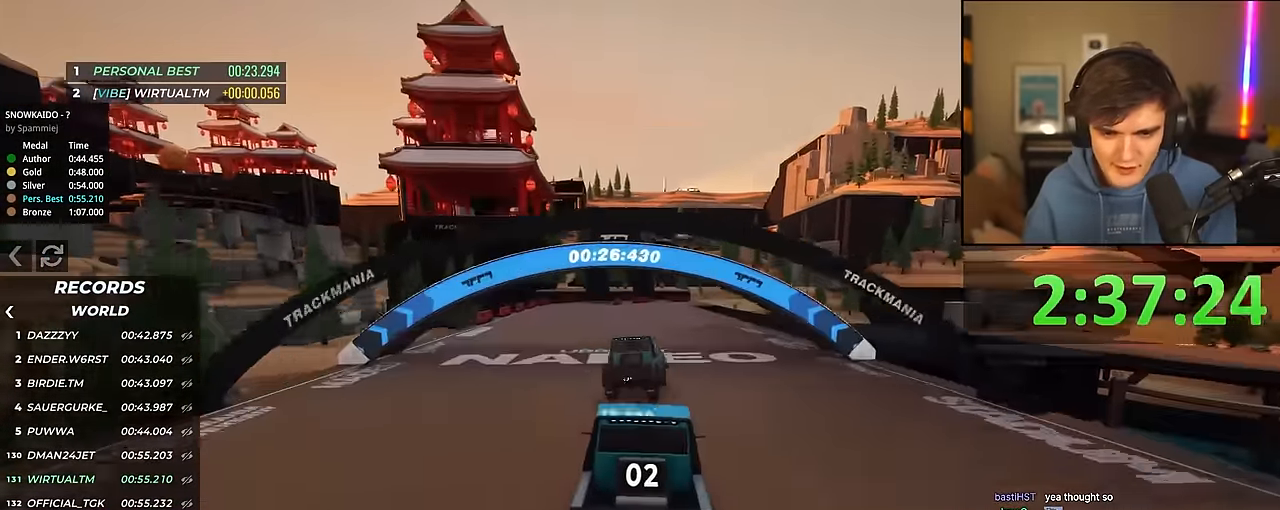
{"keys": ["up"], "events": [[67, "right", "down"], [433, "right", "up"]]}
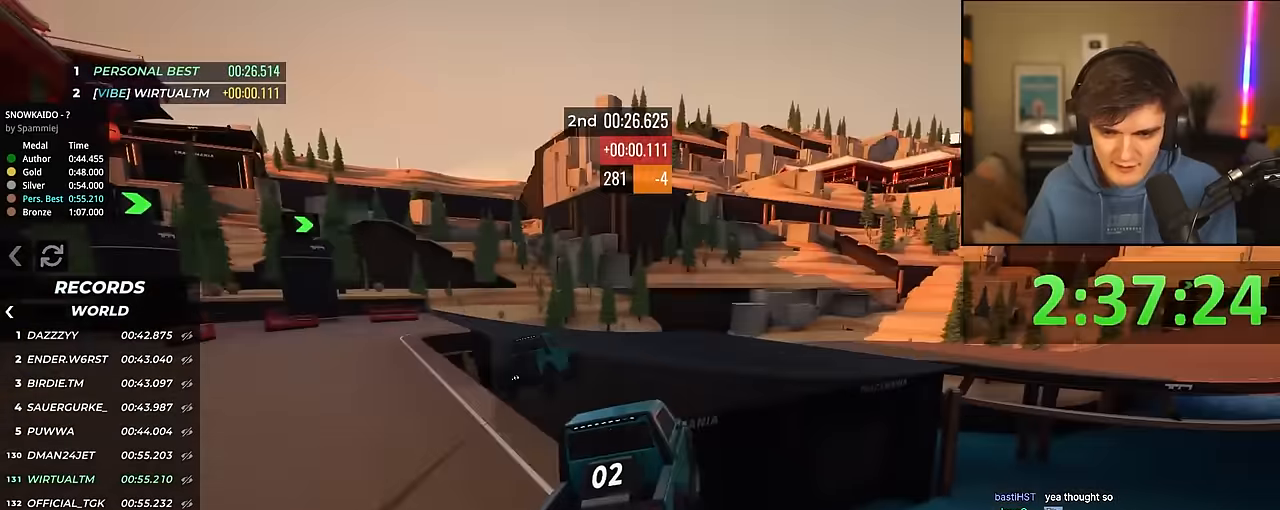
{"keys": ["up"], "events": []}
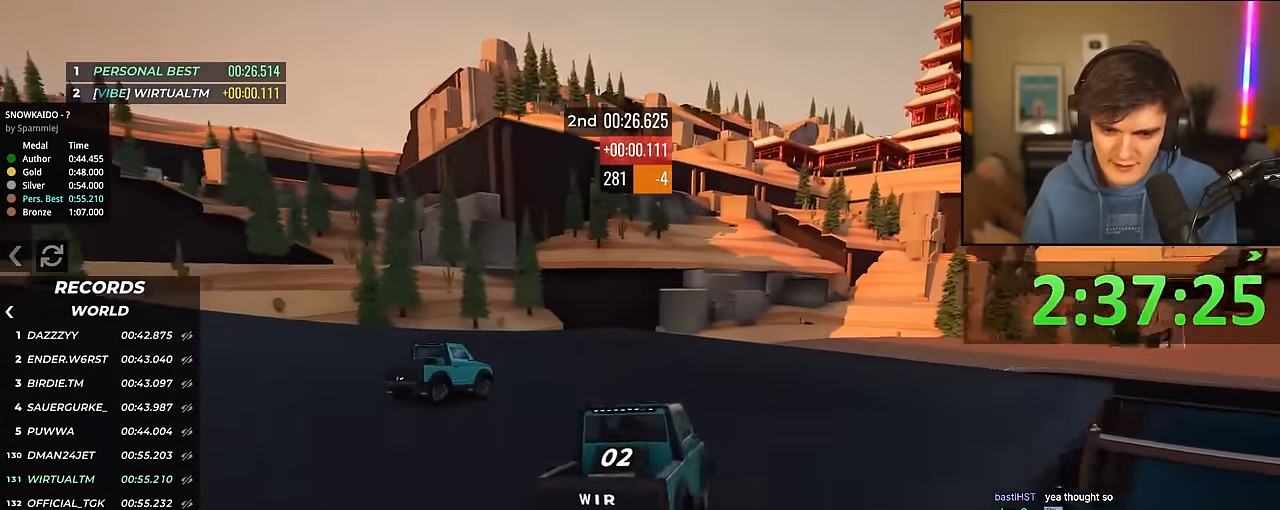
{"keys": ["right", "up"], "events": [[50, "right", "down"]]}
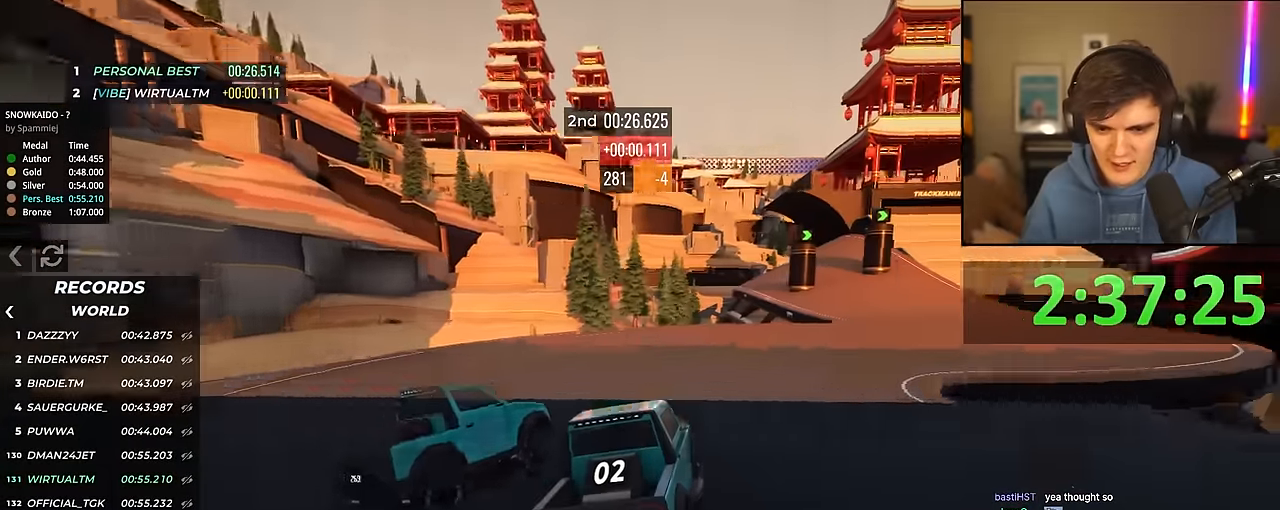
{"keys": ["up"], "events": [[150, "right", "up"], [250, "right", "down"], [433, "right", "up"]]}
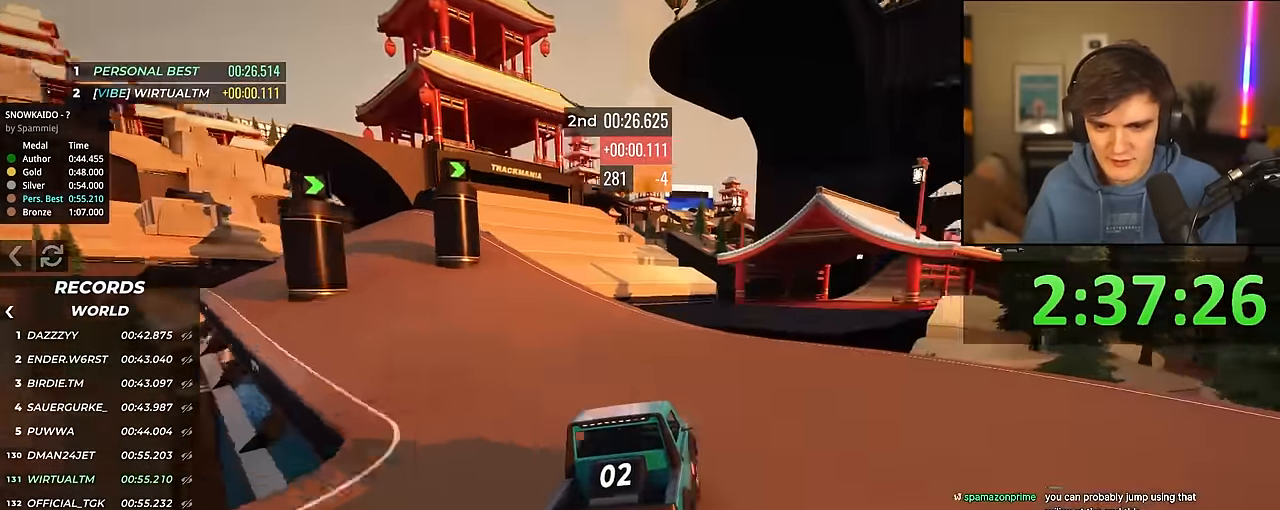
{"keys": ["up"], "events": [[33, "right", "down"], [216, "right", "up"]]}
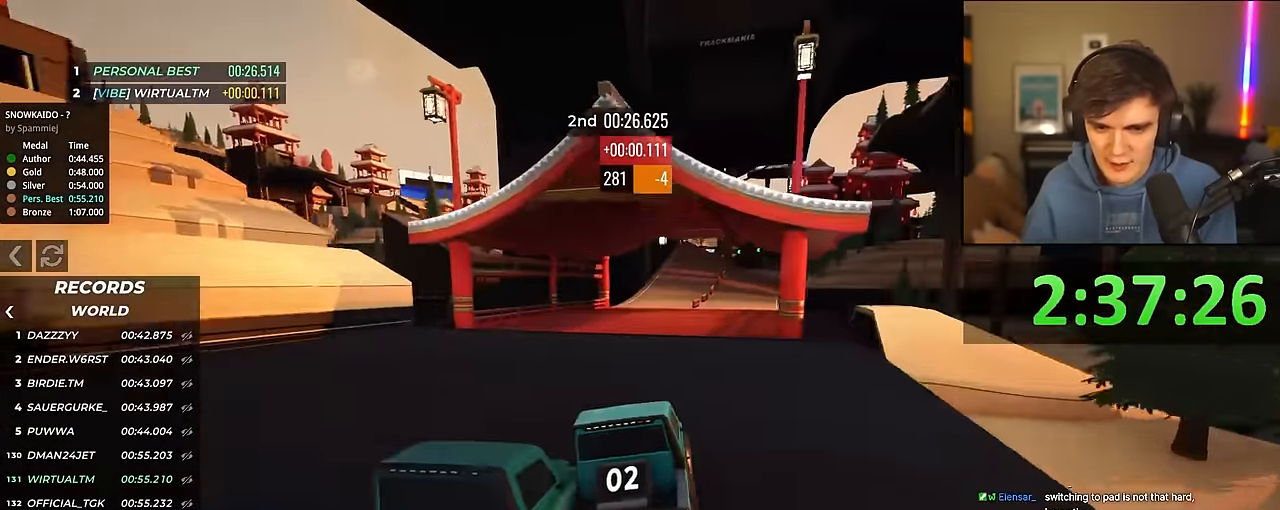
{"keys": ["up"], "events": [[100, "right", "down"], [133, "right", "up"], [283, "right", "down"], [416, "right", "up"]]}
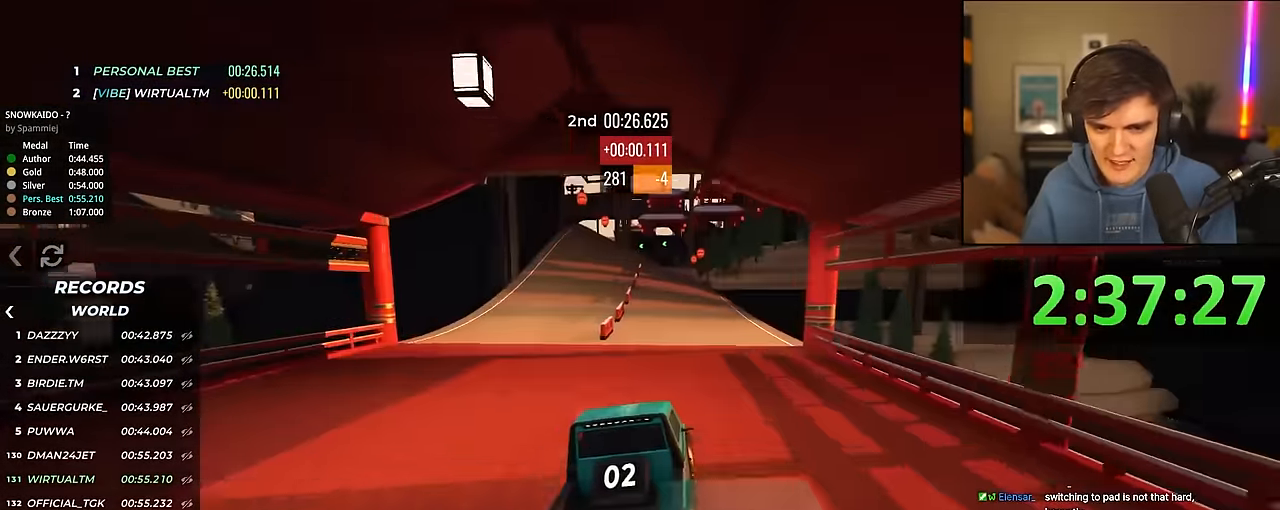
{"keys": ["up"], "events": [[66, "left", "down"], [116, "left", "up"]]}
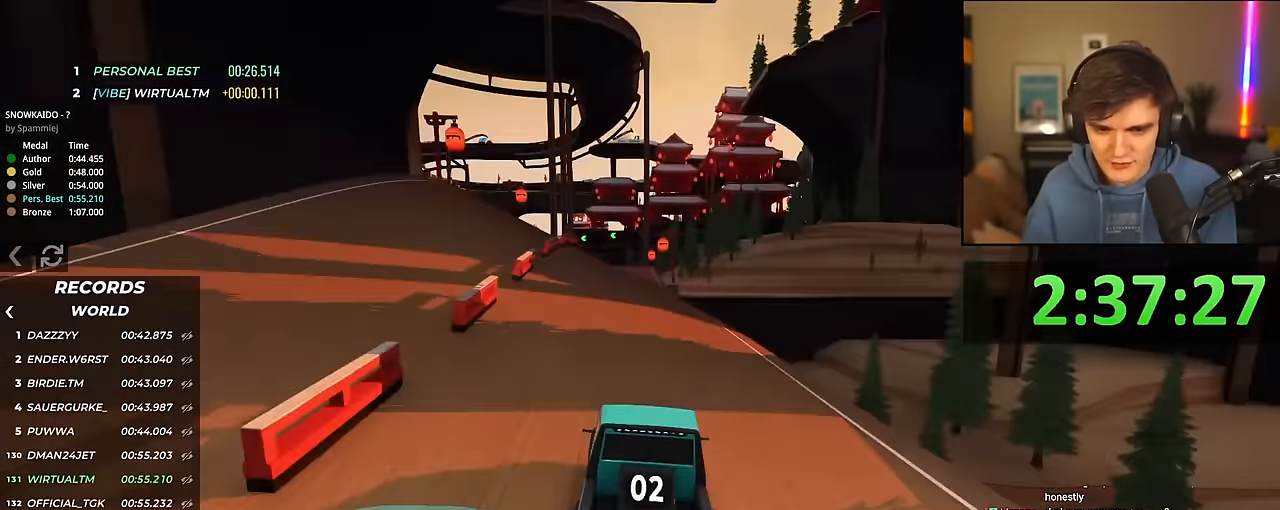
{"keys": ["up"], "events": [[116, "left", "down"], [216, "left", "up"]]}
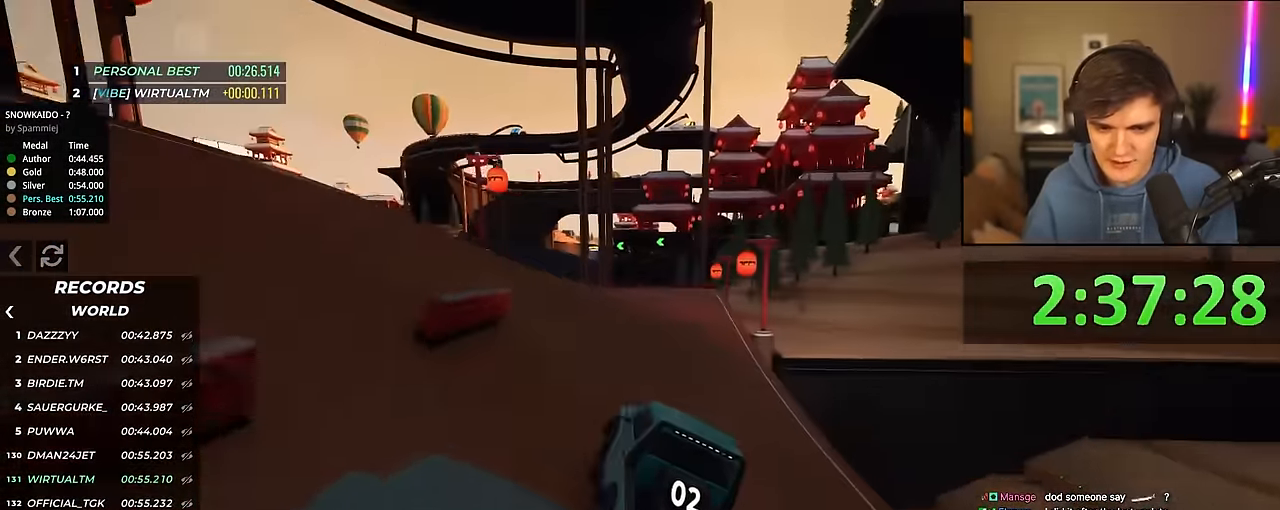
{"keys": ["up"], "events": []}
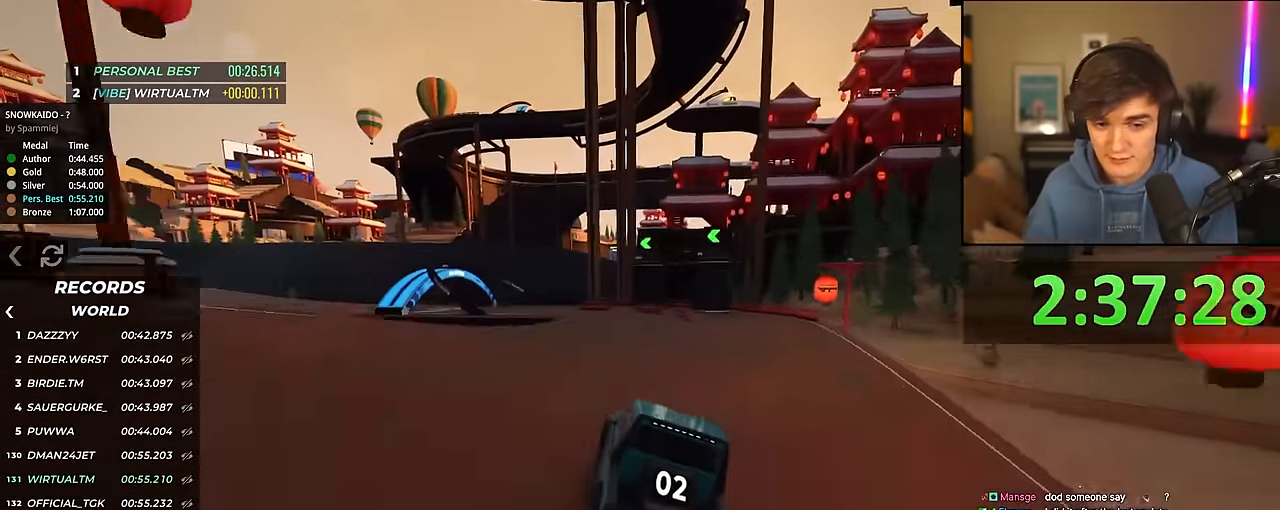
{"keys": ["left", "up"], "events": [[16, "left", "down"], [100, "left", "up"], [350, "left", "down"]]}
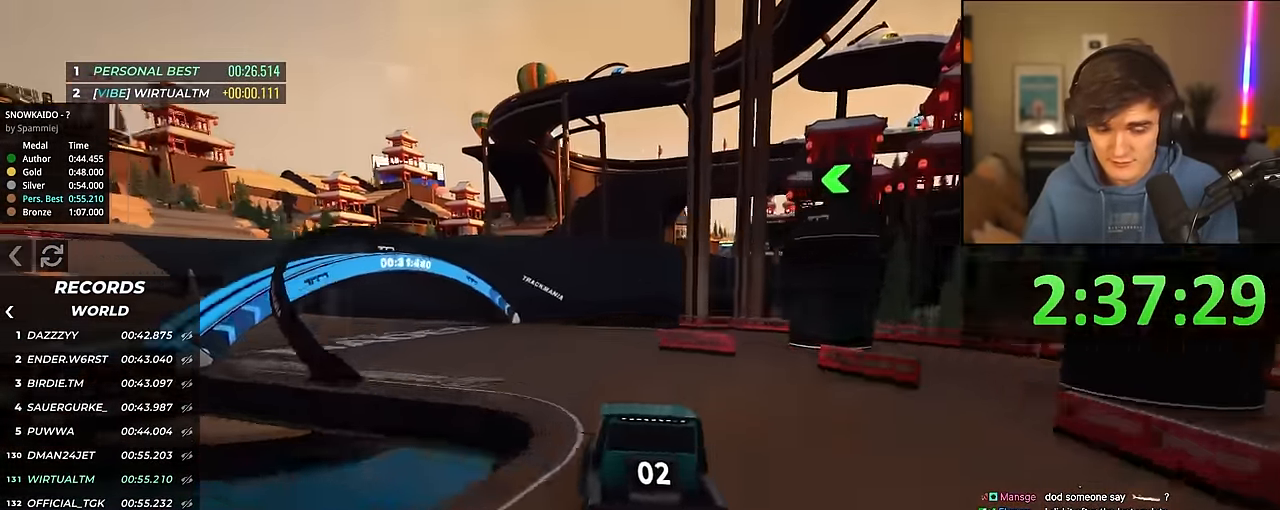
{"keys": ["left", "up"], "events": [[266, "left", "up"], [316, "left", "down"]]}
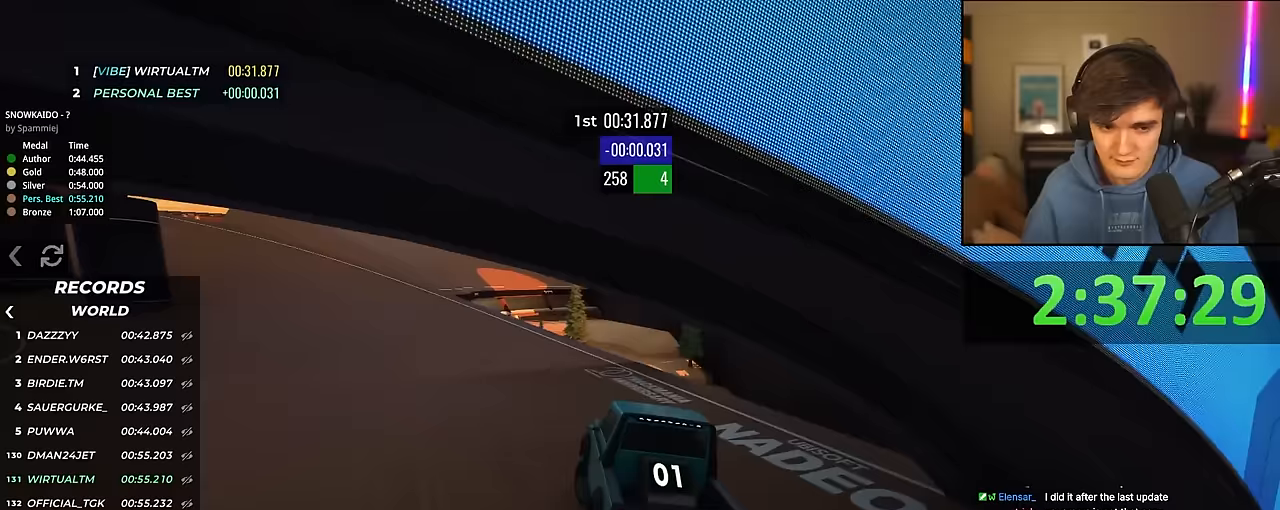
{"keys": ["up"], "events": [[183, "left", "up"], [383, "right", "down"], [417, "right", "up"]]}
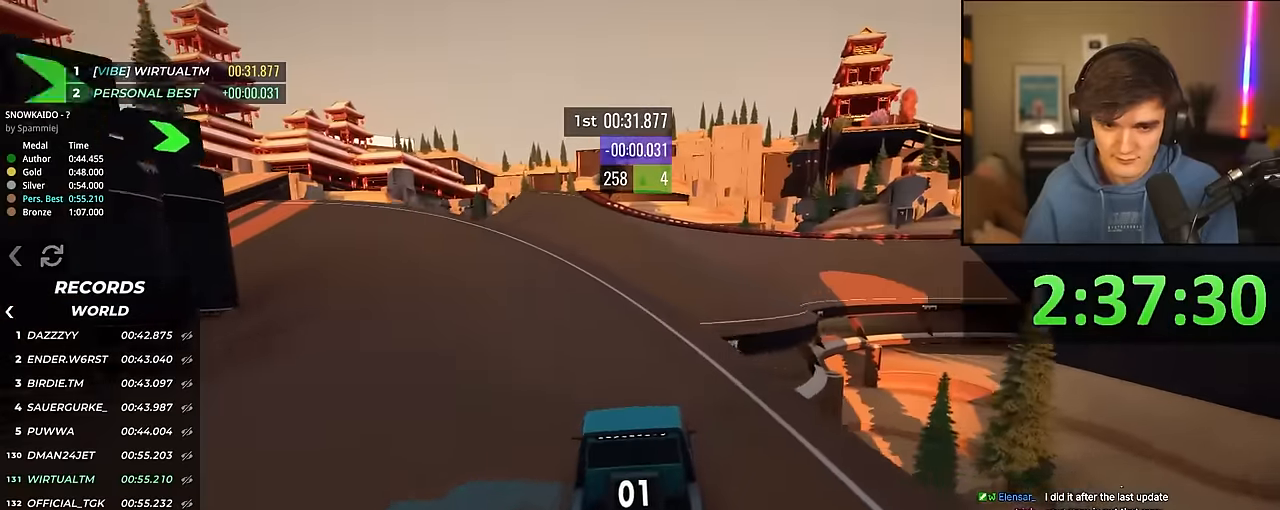
{"keys": ["up"], "events": [[67, "right", "down"], [200, "right", "up"]]}
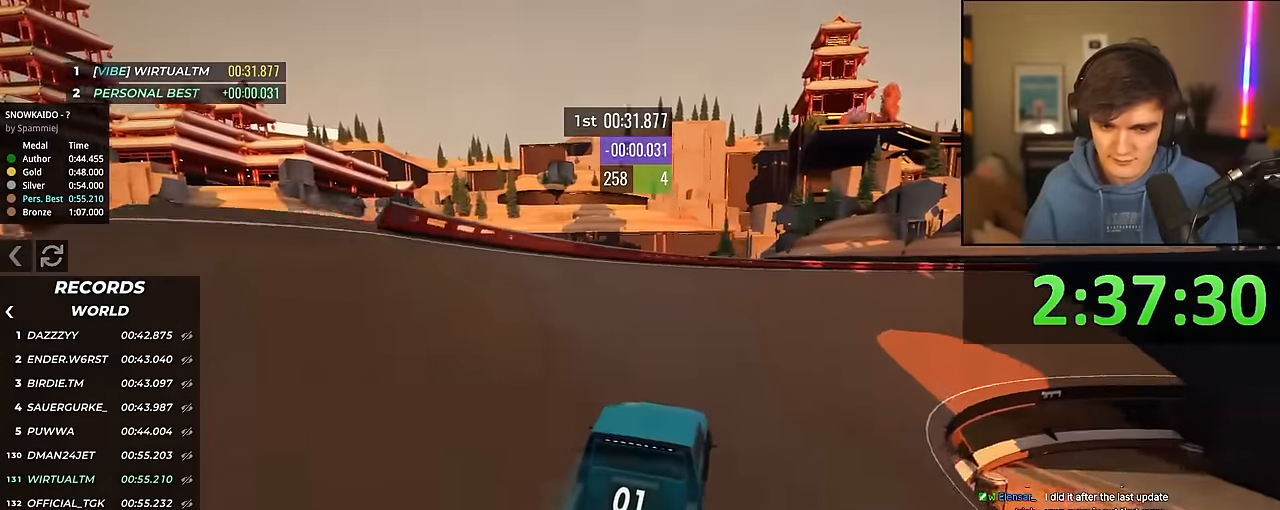
{"keys": ["up"], "events": [[217, "right", "down"], [450, "right", "up"]]}
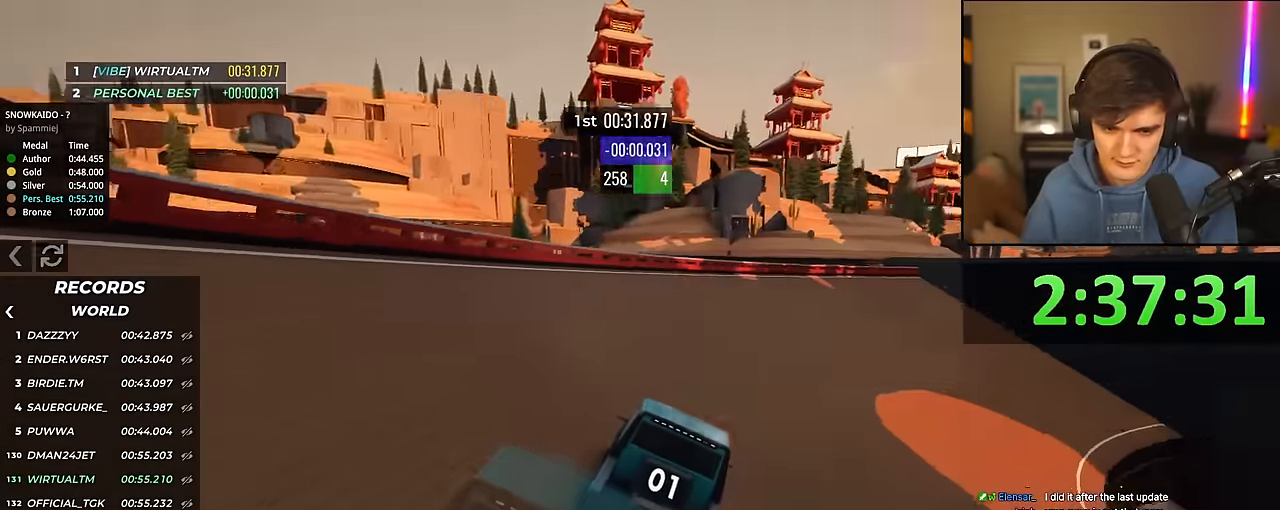
{"keys": ["right", "up"], "events": [[50, "right", "down"], [133, "right", "up"], [283, "right", "down"]]}